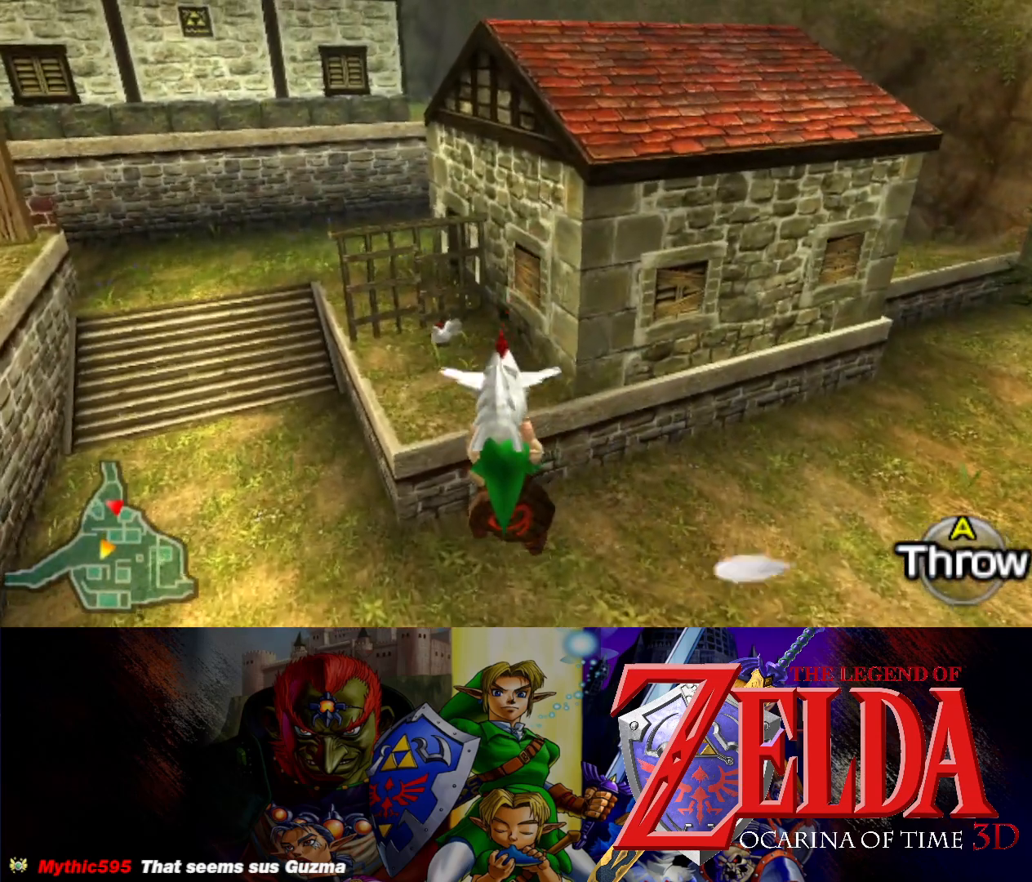
Gameplay with a controller (Xbox layout); each line is a JSON object with the inputs held at the frame after it. "events" lists button and stick changes between this image and that frame as [ms after this image, input, new state], when the widget could be followed in between. Not read: L2 R2 right_stick.
{"buttons": [], "left_stick": "up", "events": []}
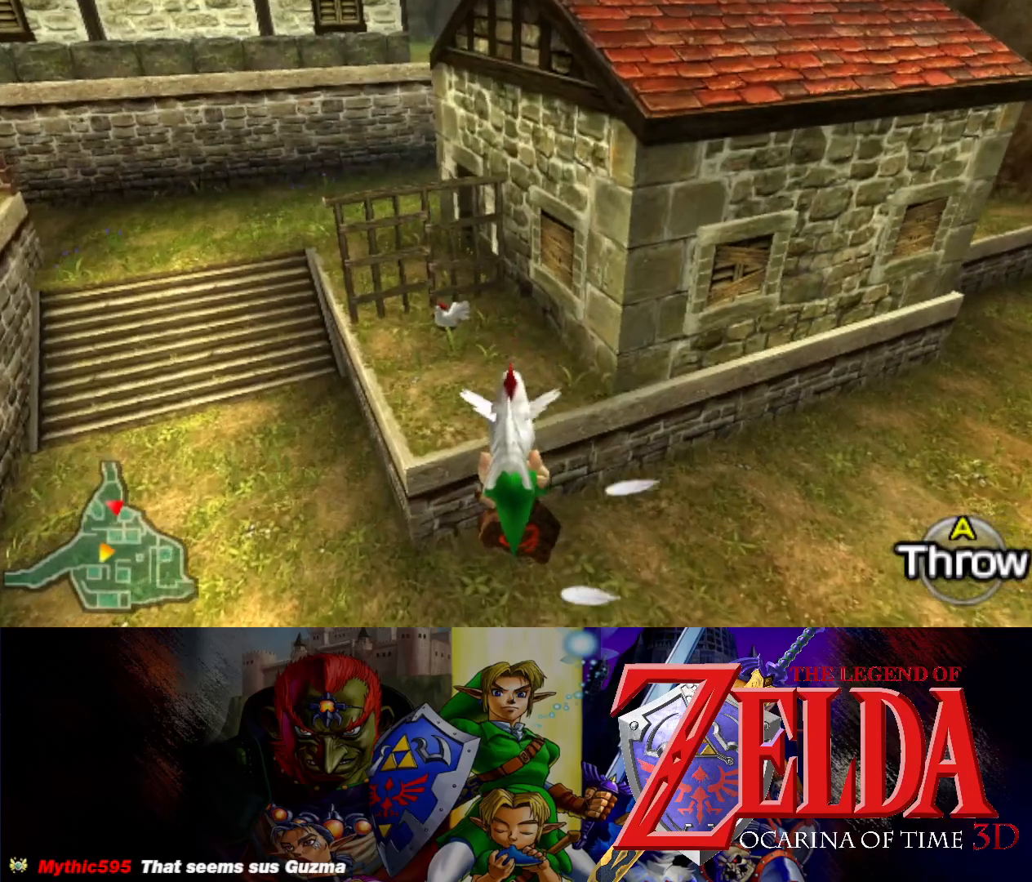
{"buttons": [], "left_stick": "up", "events": []}
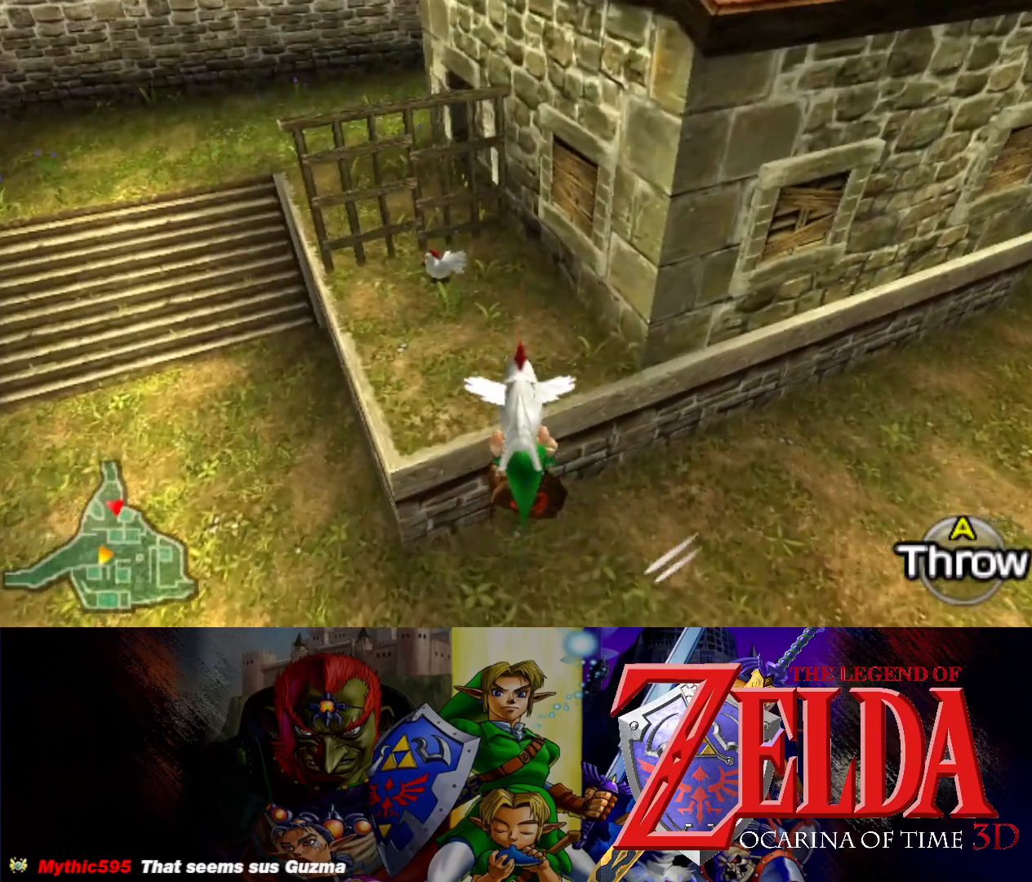
{"buttons": [], "left_stick": "up-left", "events": [[233, "left_stick", "up-left"]]}
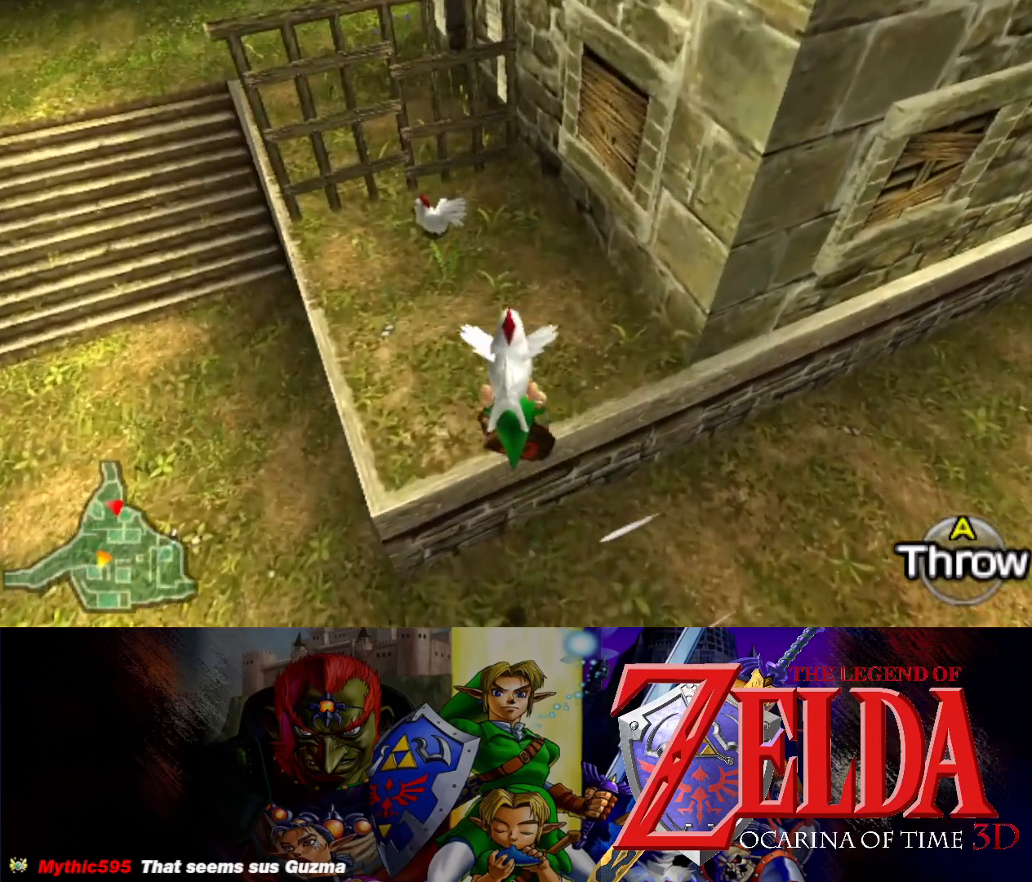
{"buttons": [], "left_stick": "up-left", "events": []}
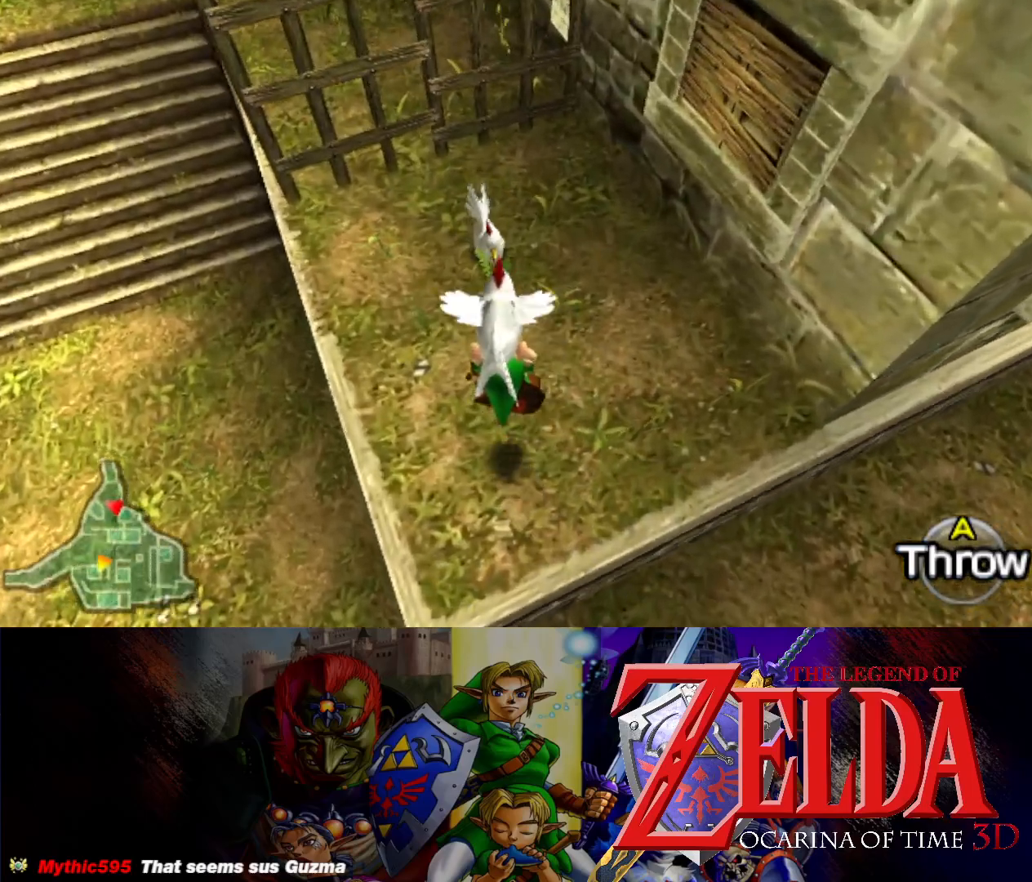
{"buttons": [], "left_stick": "center", "events": [[133, "left_stick", "up"], [450, "left_stick", "center"]]}
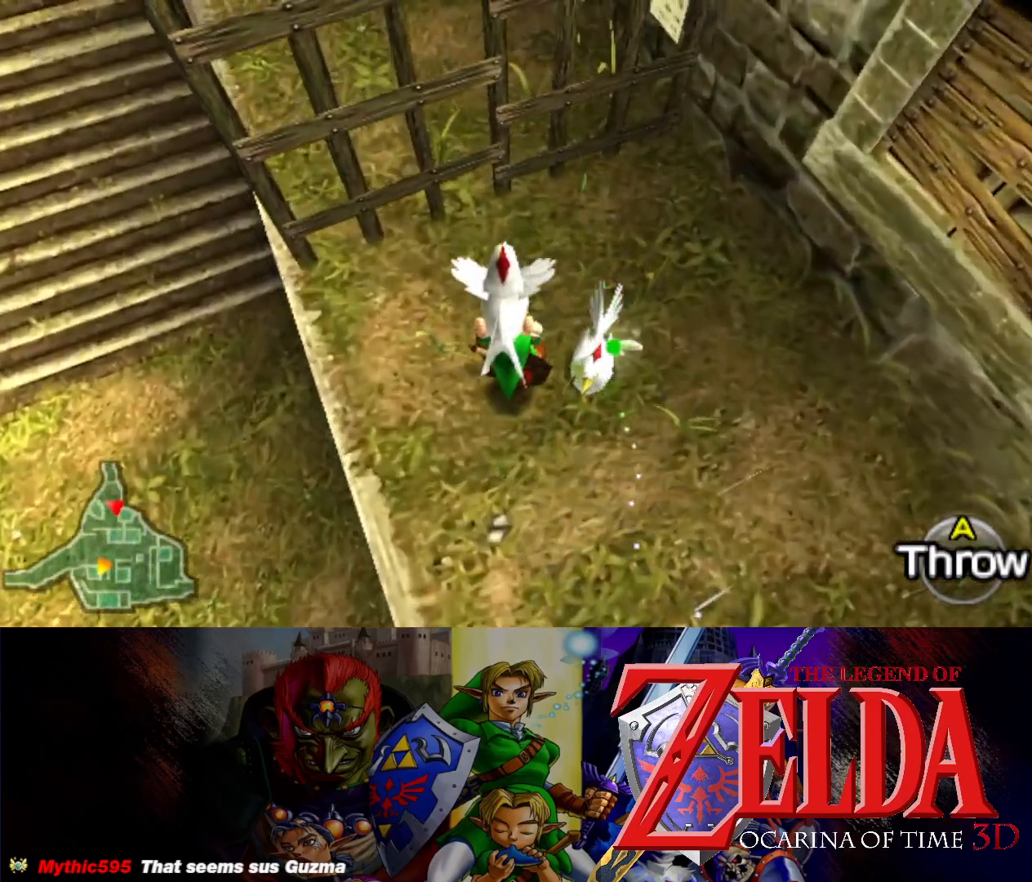
{"buttons": [], "left_stick": "down-left", "events": [[350, "left_stick", "down-left"]]}
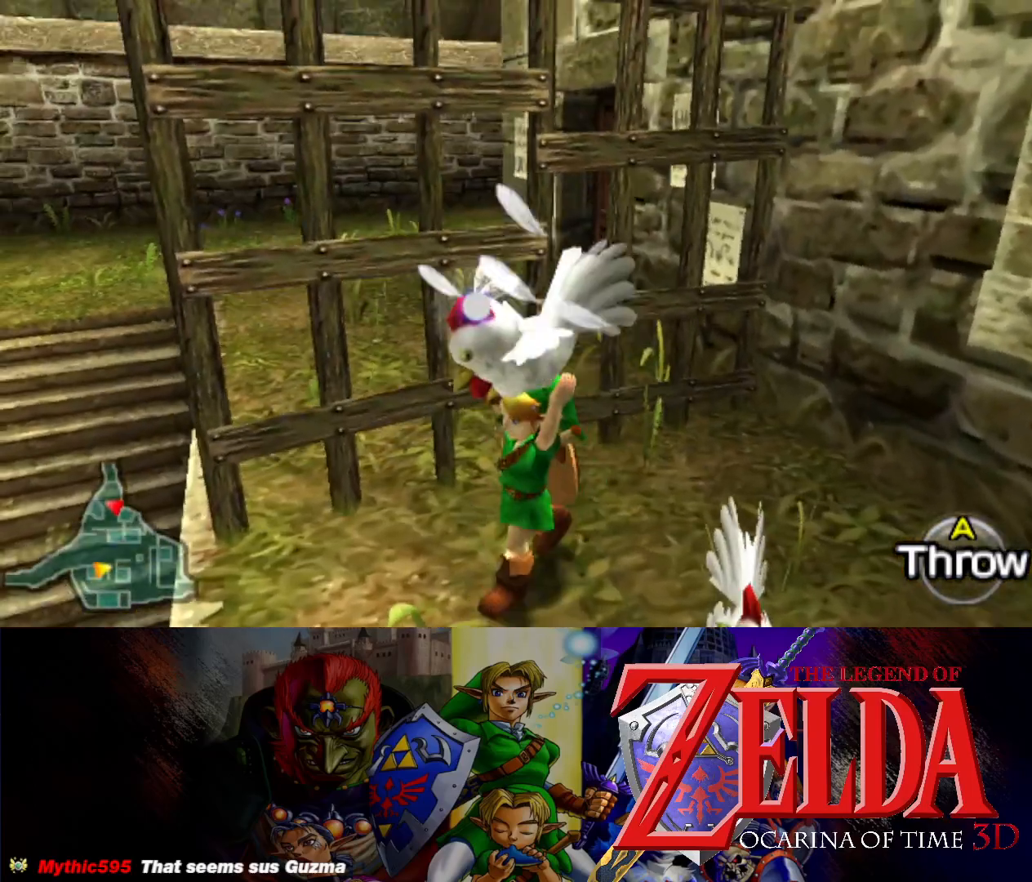
{"buttons": [], "left_stick": "right", "events": [[17, "B", "down"], [117, "B", "up"], [117, "left_stick", "center"], [317, "left_stick", "right"]]}
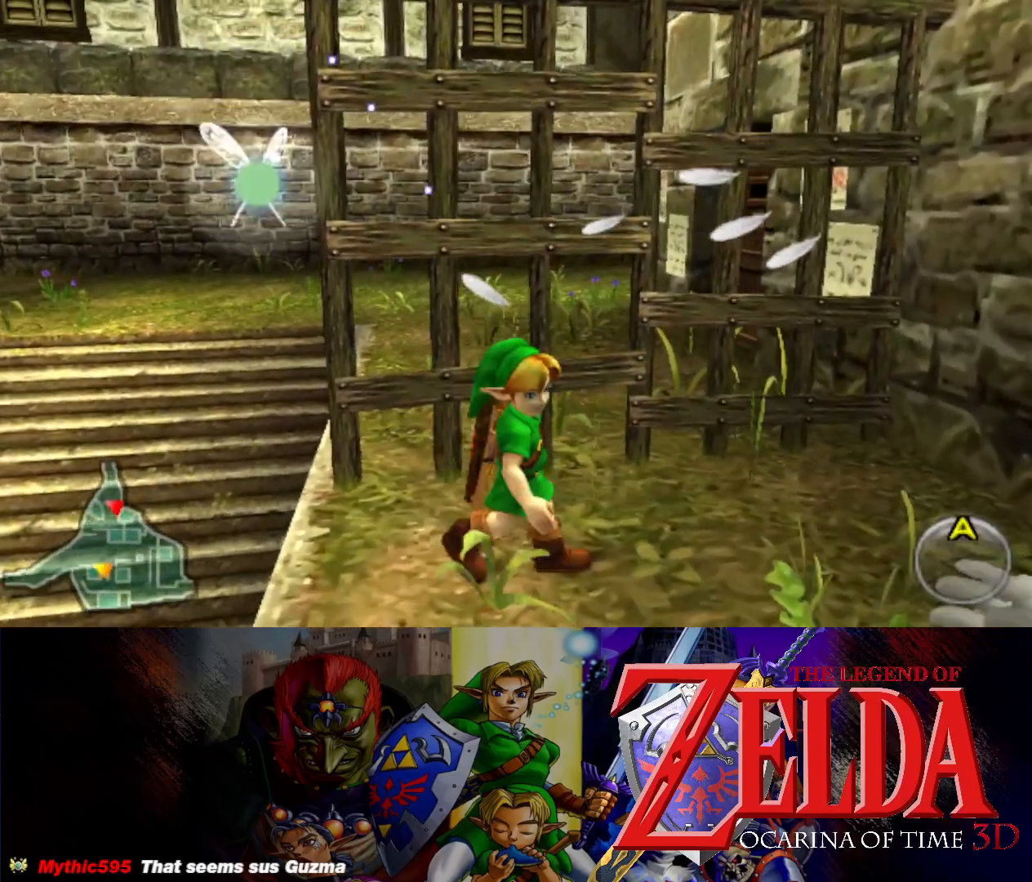
{"buttons": [], "left_stick": "center", "events": [[400, "B", "down"], [400, "left_stick", "up"], [450, "left_stick", "center"], [500, "B", "up"]]}
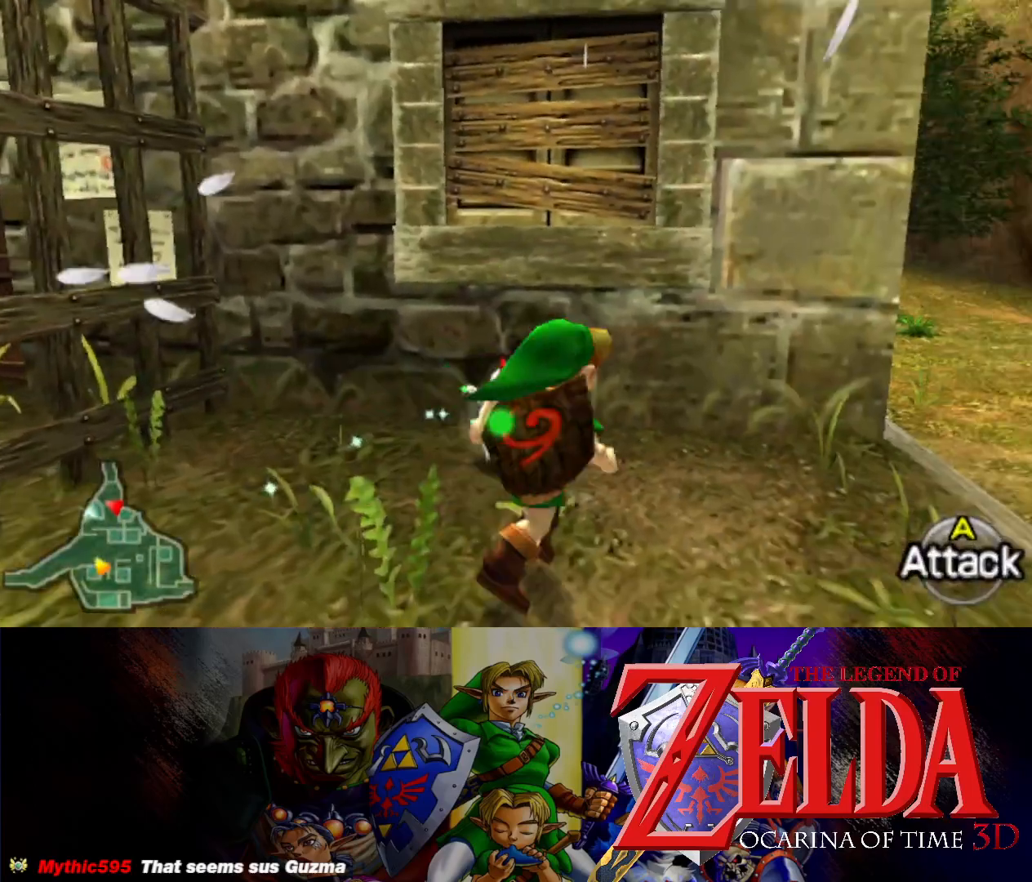
{"buttons": [], "left_stick": "up-left", "events": [[217, "left_stick", "up"], [300, "left_stick", "up-left"]]}
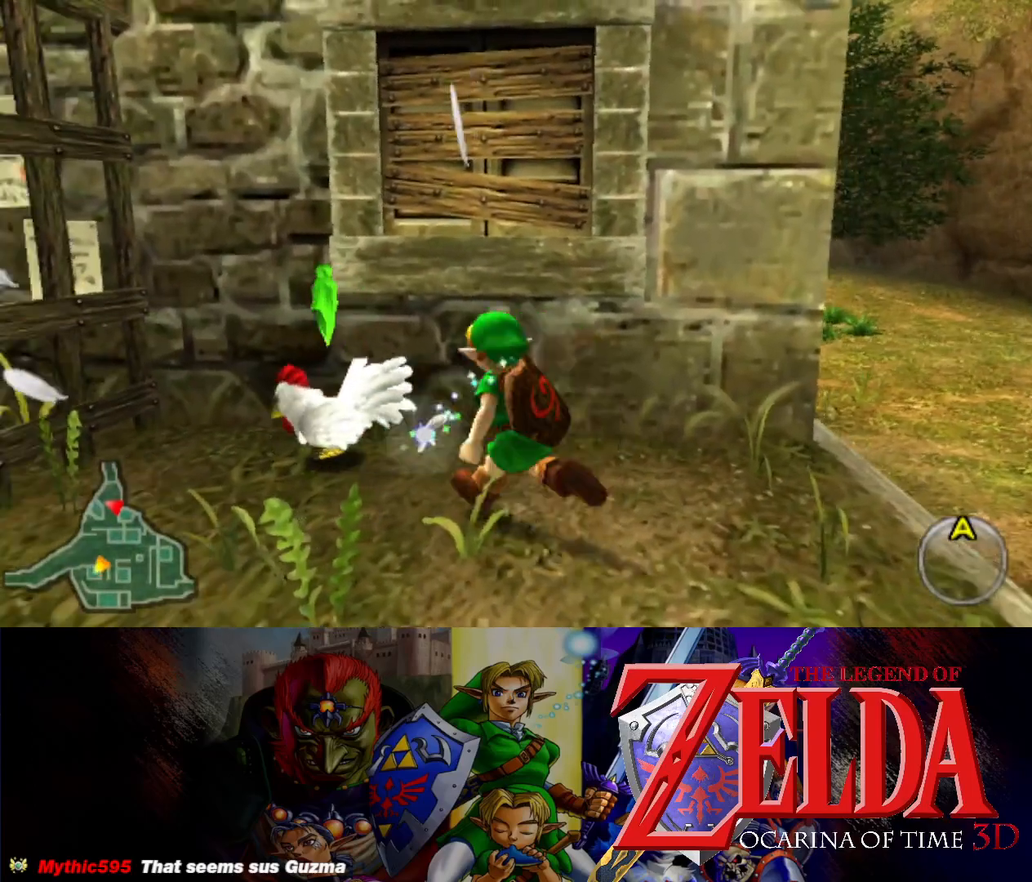
{"buttons": [], "left_stick": "center", "events": [[217, "B", "down"], [317, "left_stick", "center"], [350, "B", "up"]]}
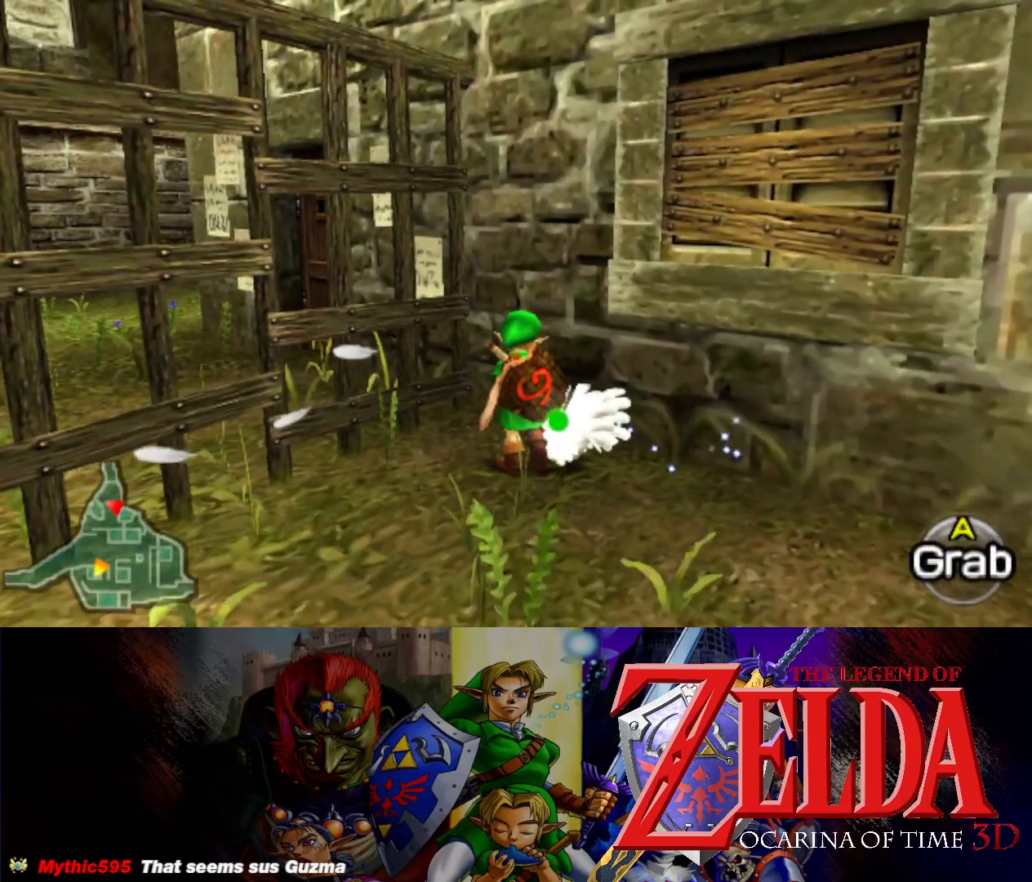
{"buttons": ["B"], "left_stick": "center", "events": [[133, "left_stick", "down"], [283, "left_stick", "up-right"], [467, "B", "down"], [483, "left_stick", "center"]]}
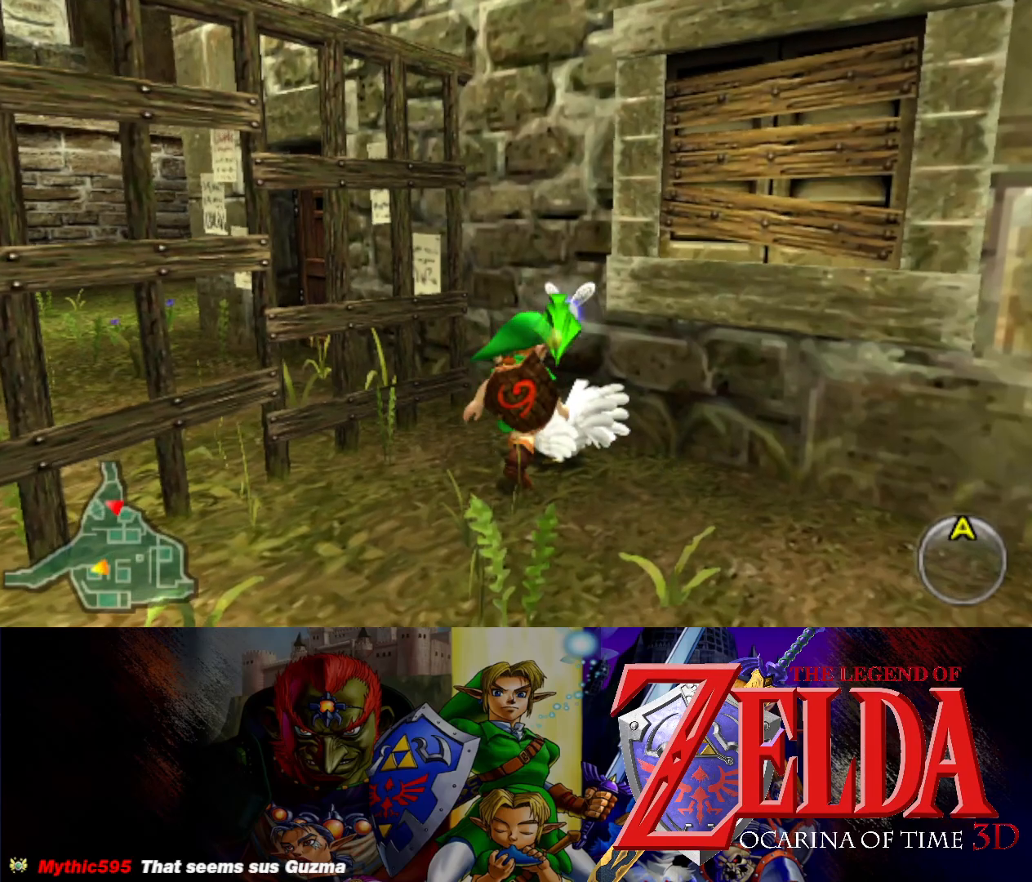
{"buttons": [], "left_stick": "left", "events": [[83, "B", "up"], [467, "left_stick", "left"]]}
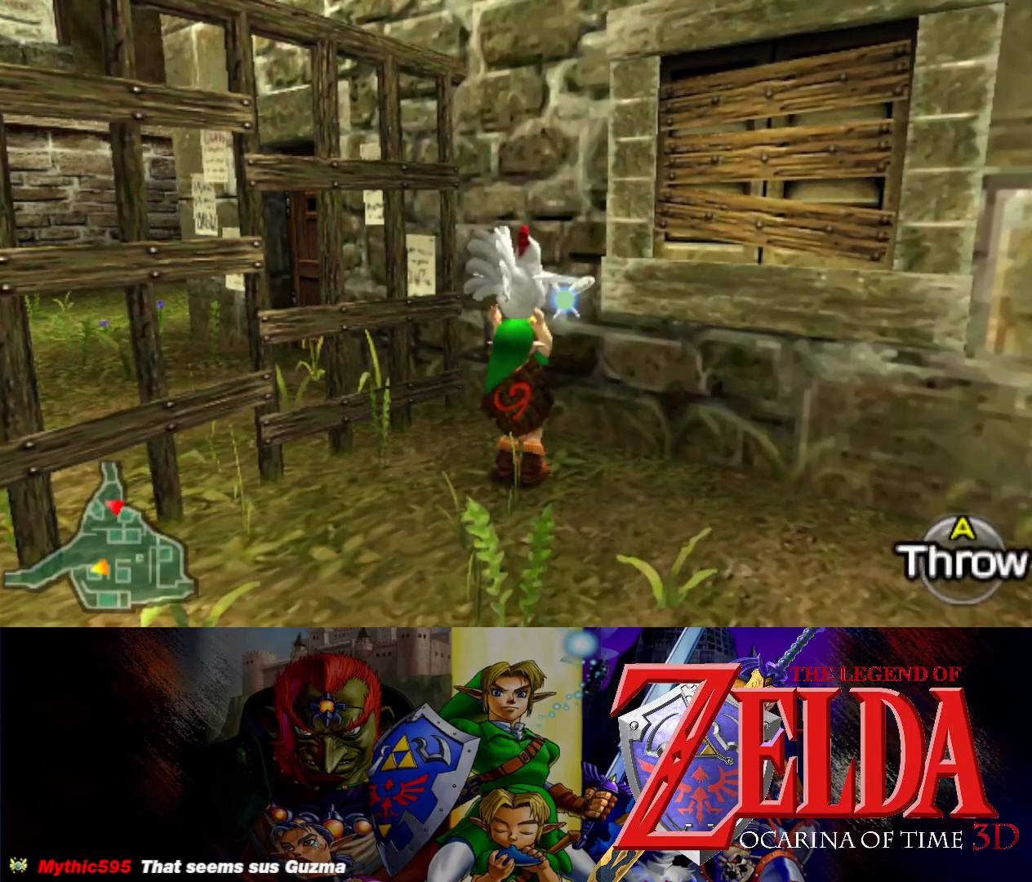
{"buttons": [], "left_stick": "down-left", "events": [[150, "left_stick", "down-left"]]}
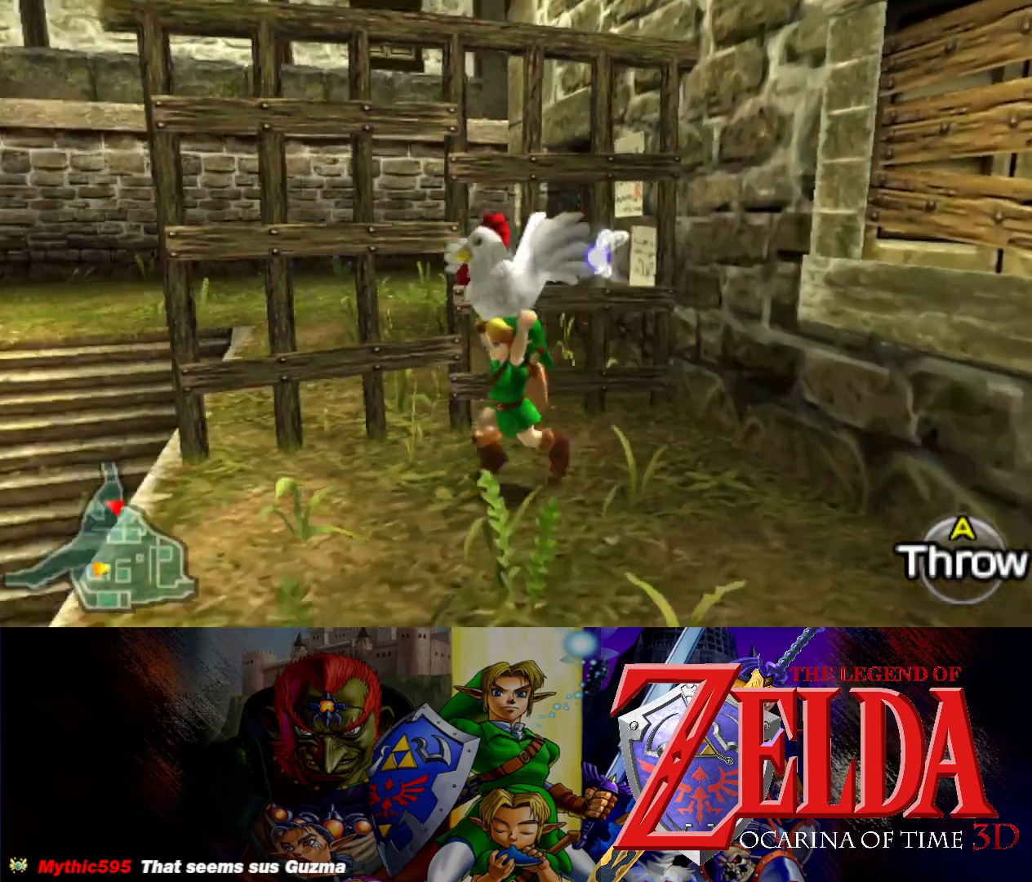
{"buttons": [], "left_stick": "up-left", "events": [[117, "left_stick", "left"], [383, "left_stick", "up-left"]]}
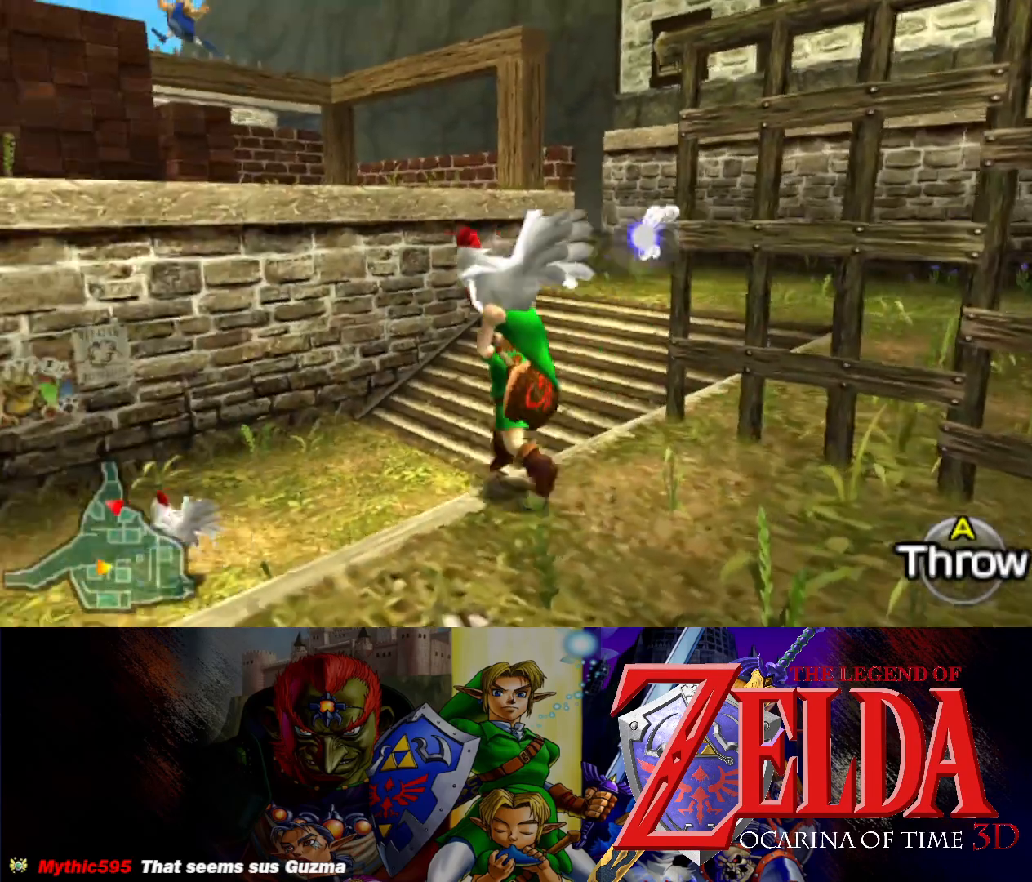
{"buttons": [], "left_stick": "left", "events": [[333, "left_stick", "left"]]}
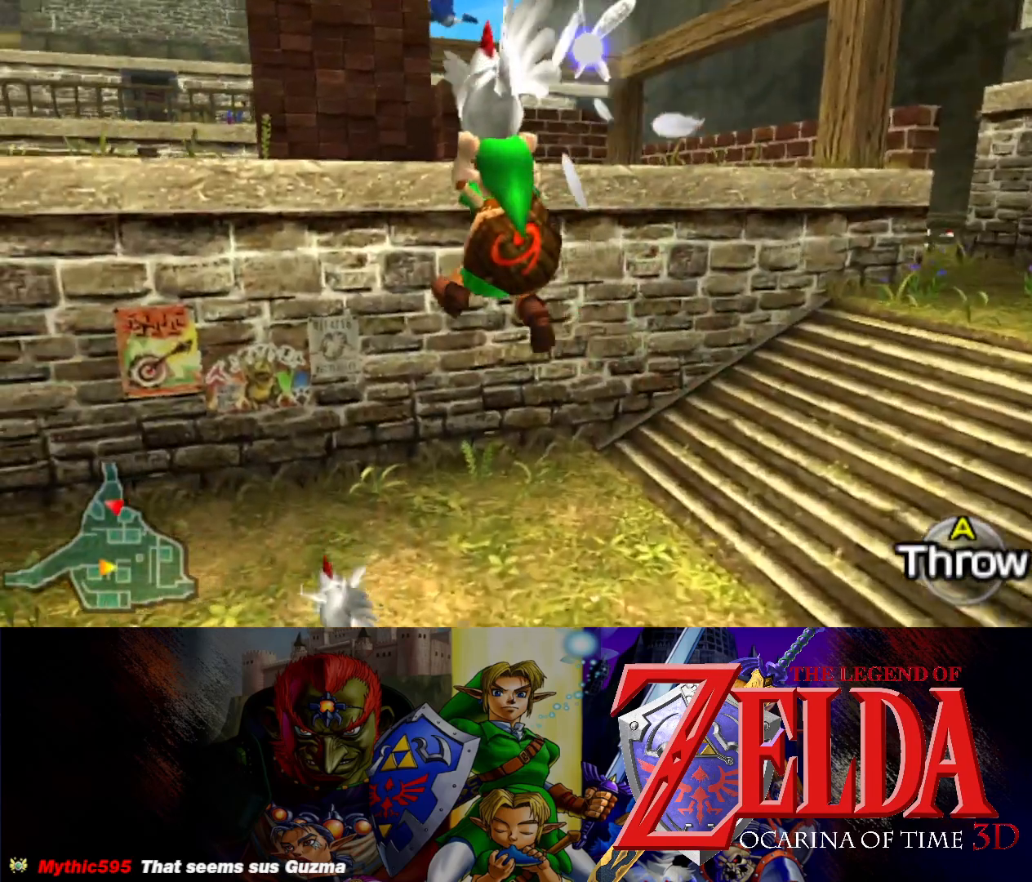
{"buttons": [], "left_stick": "down-right", "events": [[117, "left_stick", "down"], [200, "left_stick", "right"], [500, "left_stick", "down-right"]]}
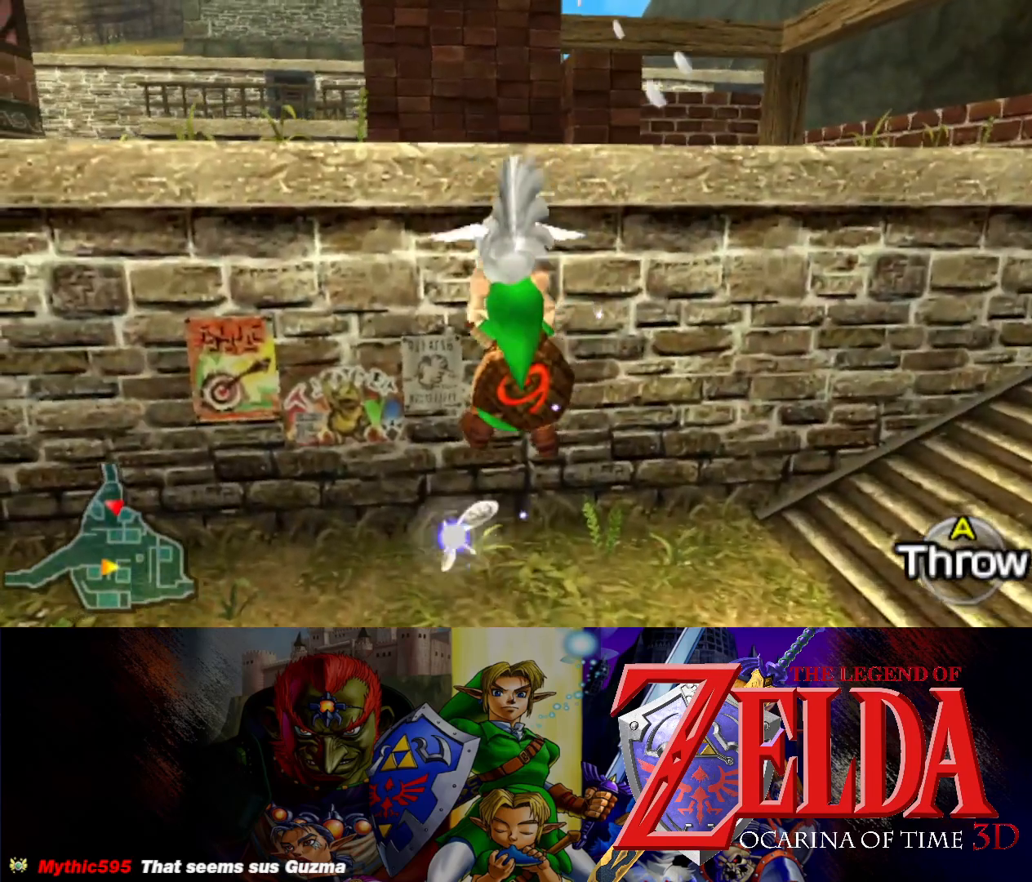
{"buttons": [], "left_stick": "down-right", "events": []}
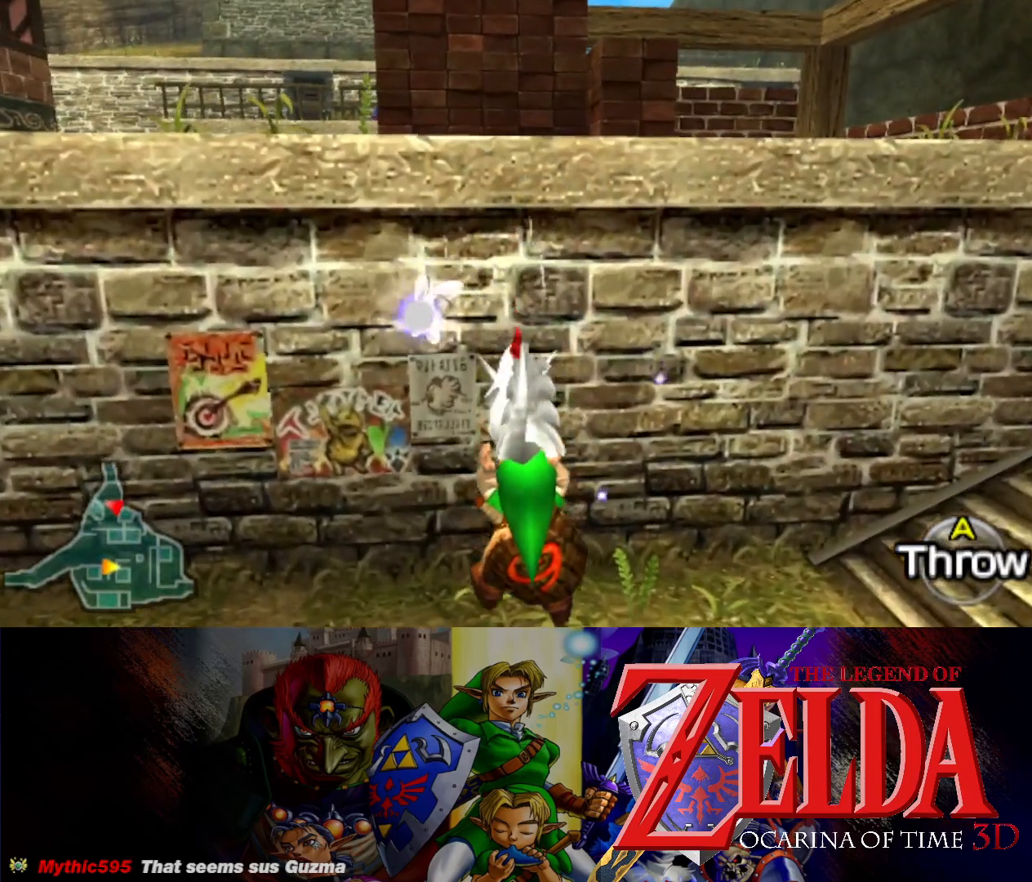
{"buttons": [], "left_stick": "right", "events": [[83, "left_stick", "right"]]}
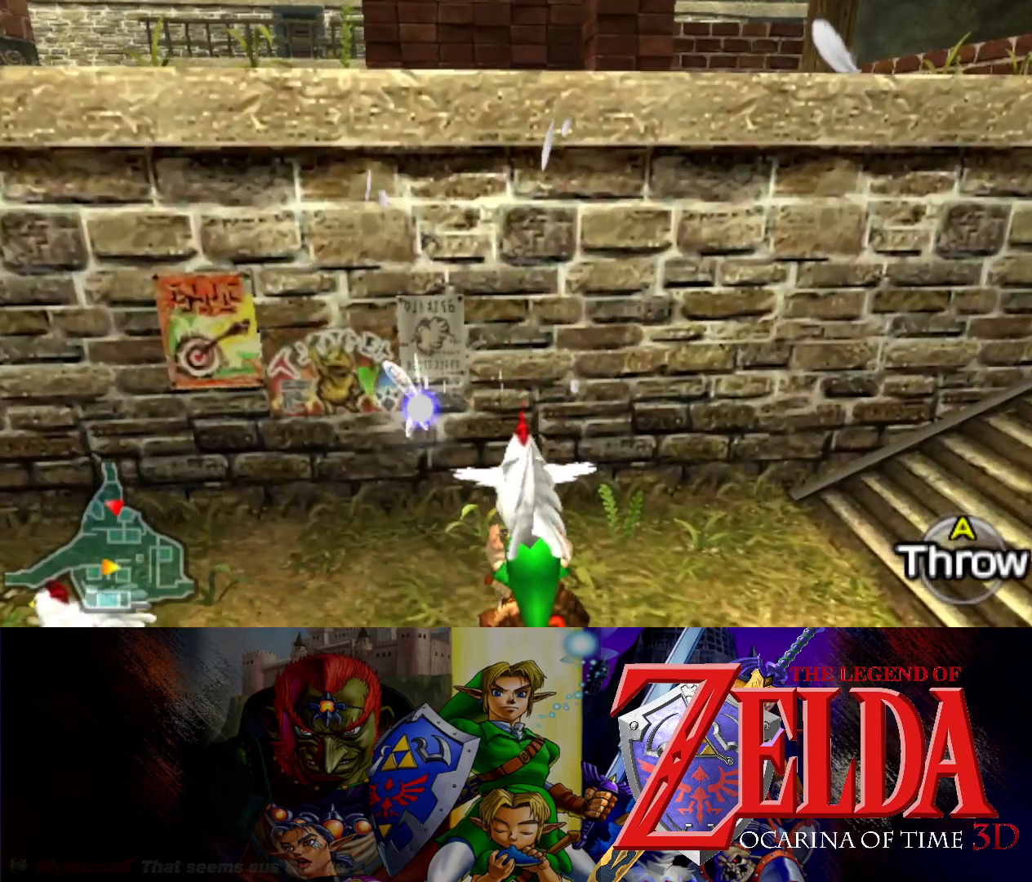
{"buttons": [], "left_stick": "right", "events": []}
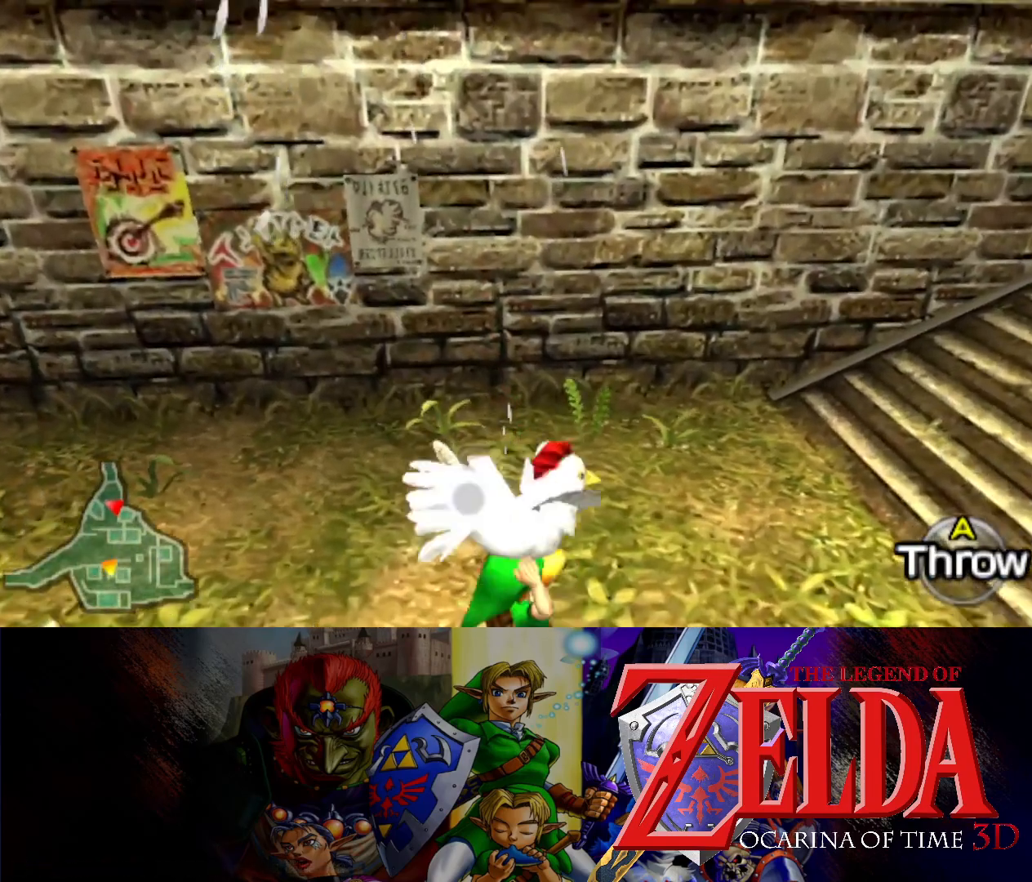
{"buttons": [], "left_stick": "up-right", "events": [[317, "left_stick", "up-right"]]}
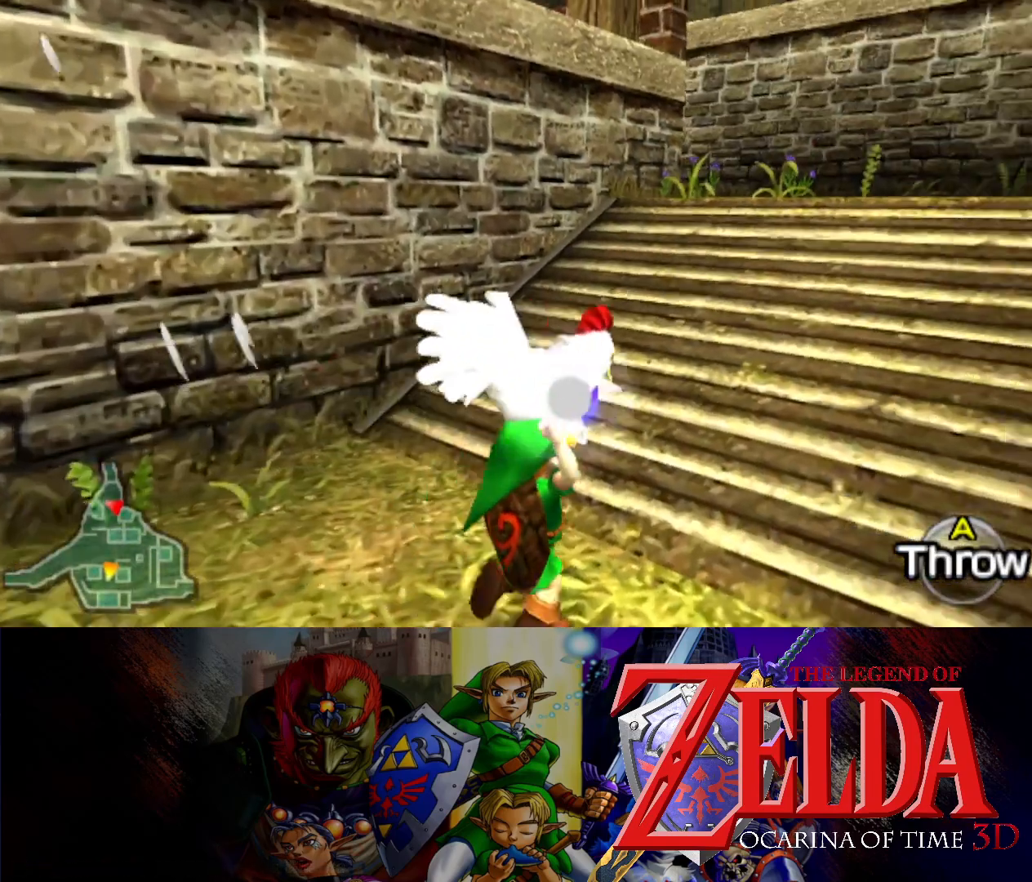
{"buttons": [], "left_stick": "up", "events": [[100, "left_stick", "up"], [383, "left_stick", "up-right"], [483, "left_stick", "up"]]}
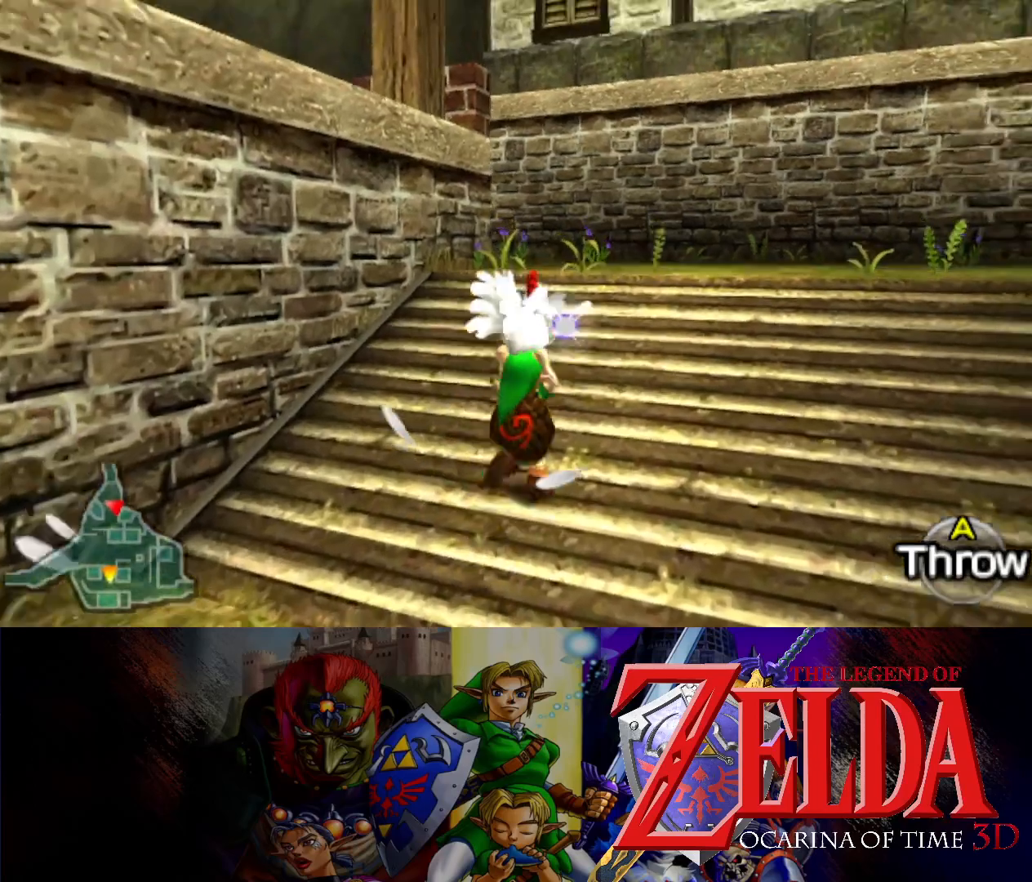
{"buttons": [], "left_stick": "up", "events": []}
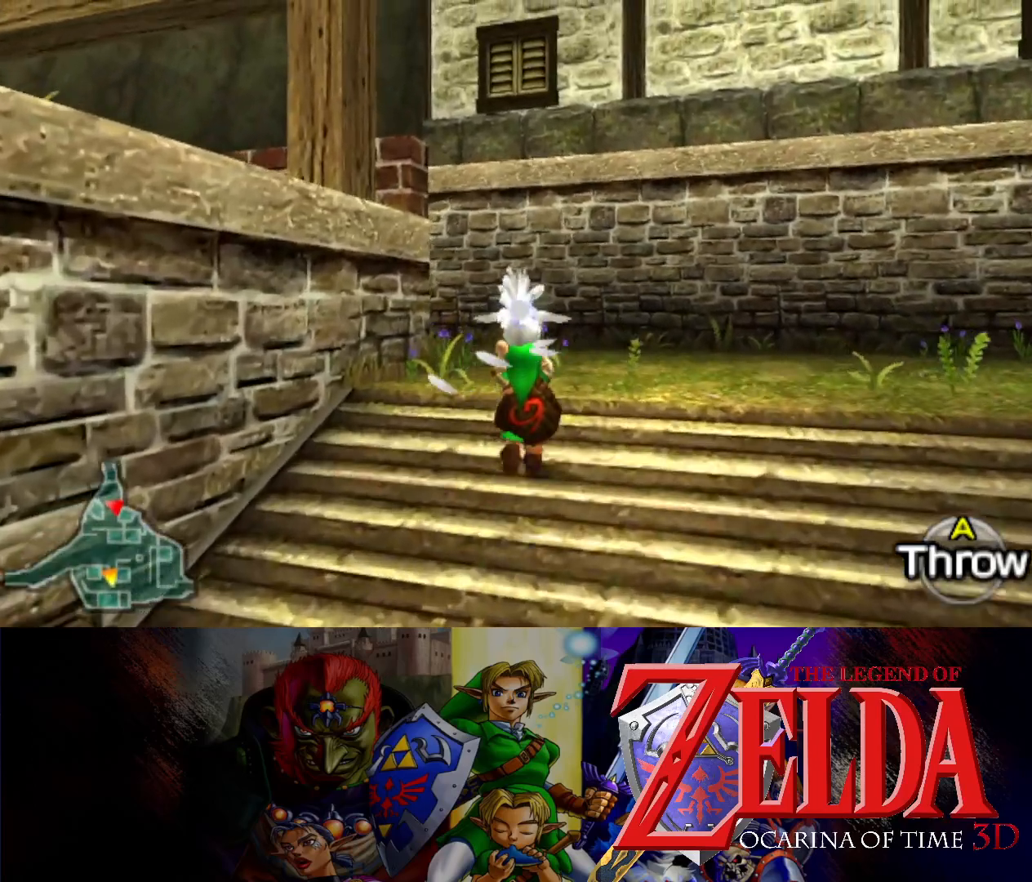
{"buttons": [], "left_stick": "up", "events": []}
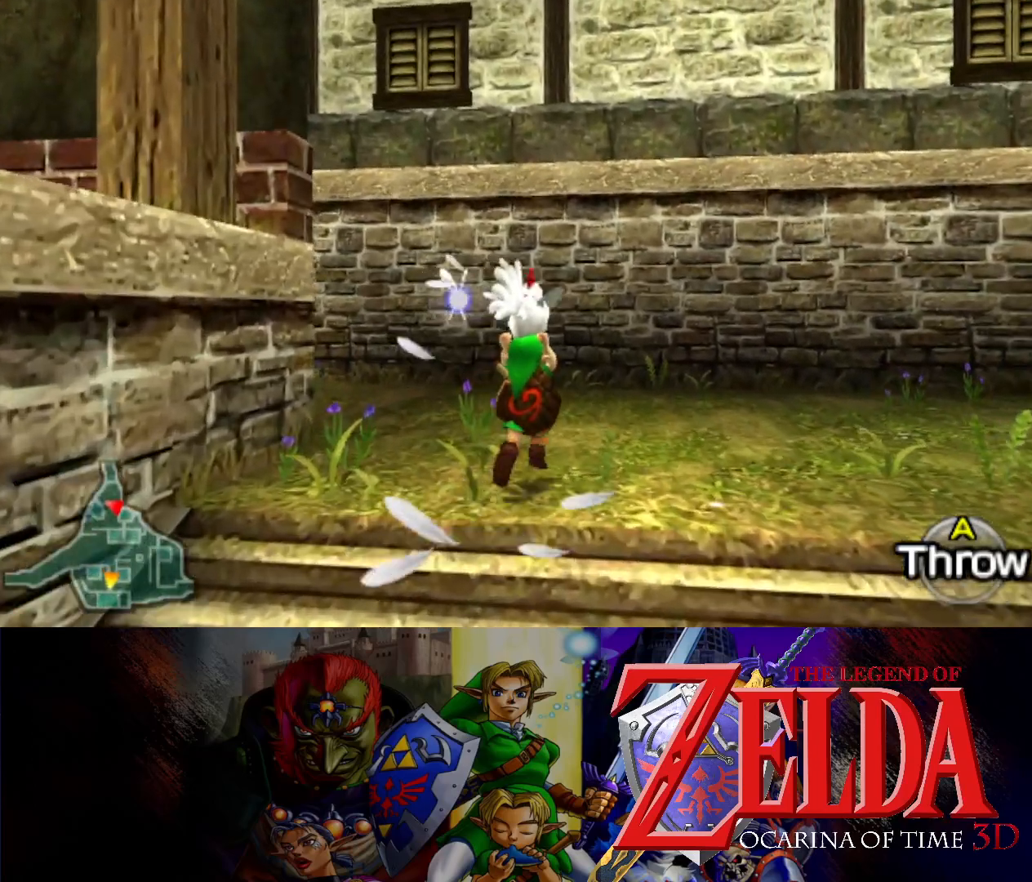
{"buttons": [], "left_stick": "up-left", "events": [[400, "left_stick", "up-left"]]}
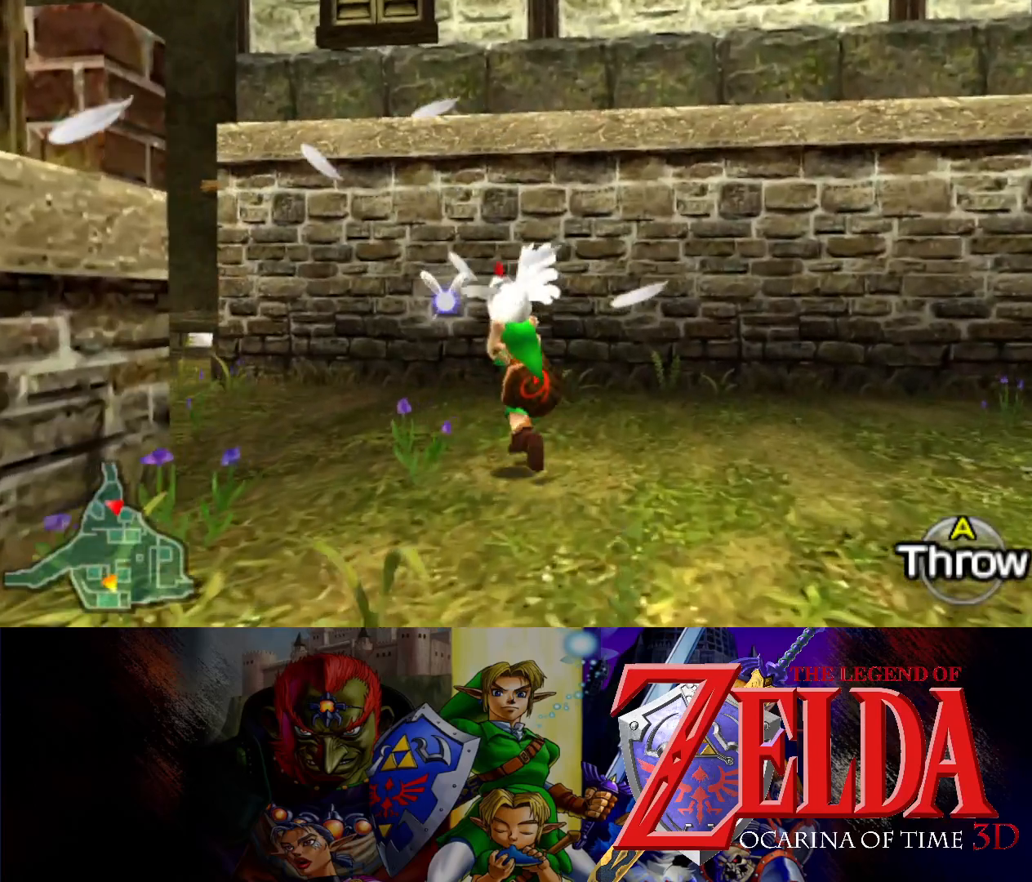
{"buttons": [], "left_stick": "up-left", "events": []}
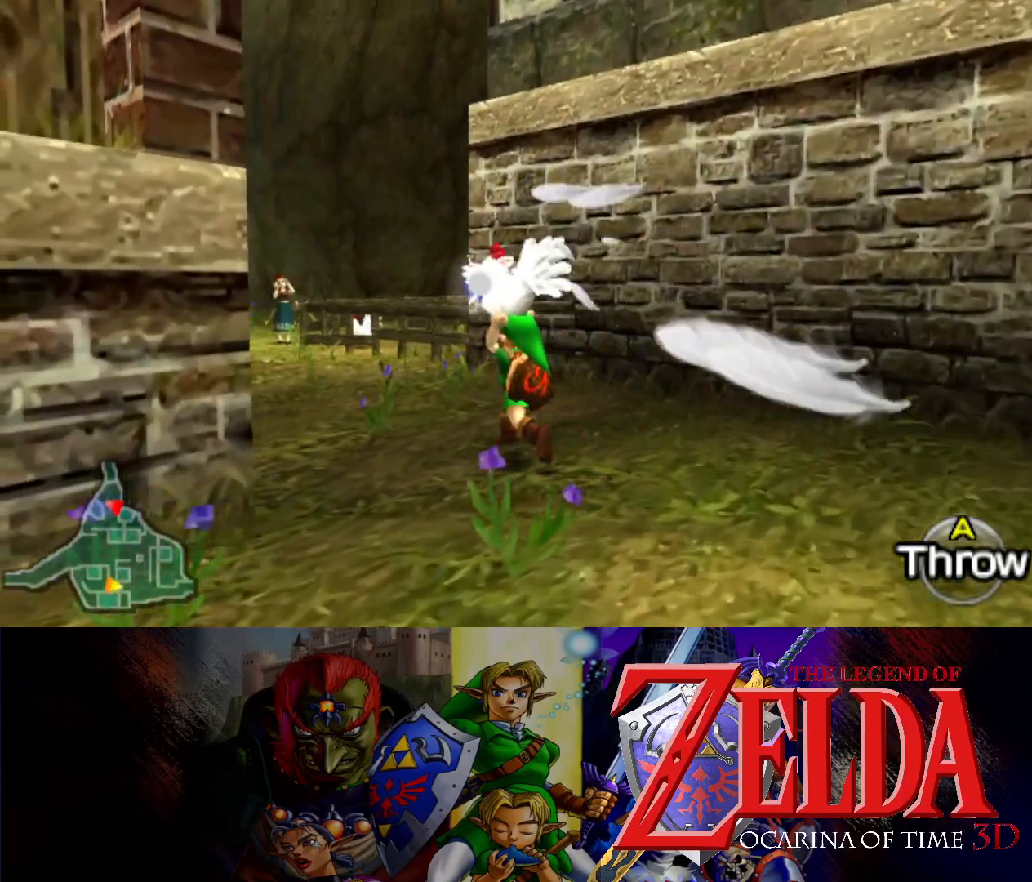
{"buttons": [], "left_stick": "up-left", "events": []}
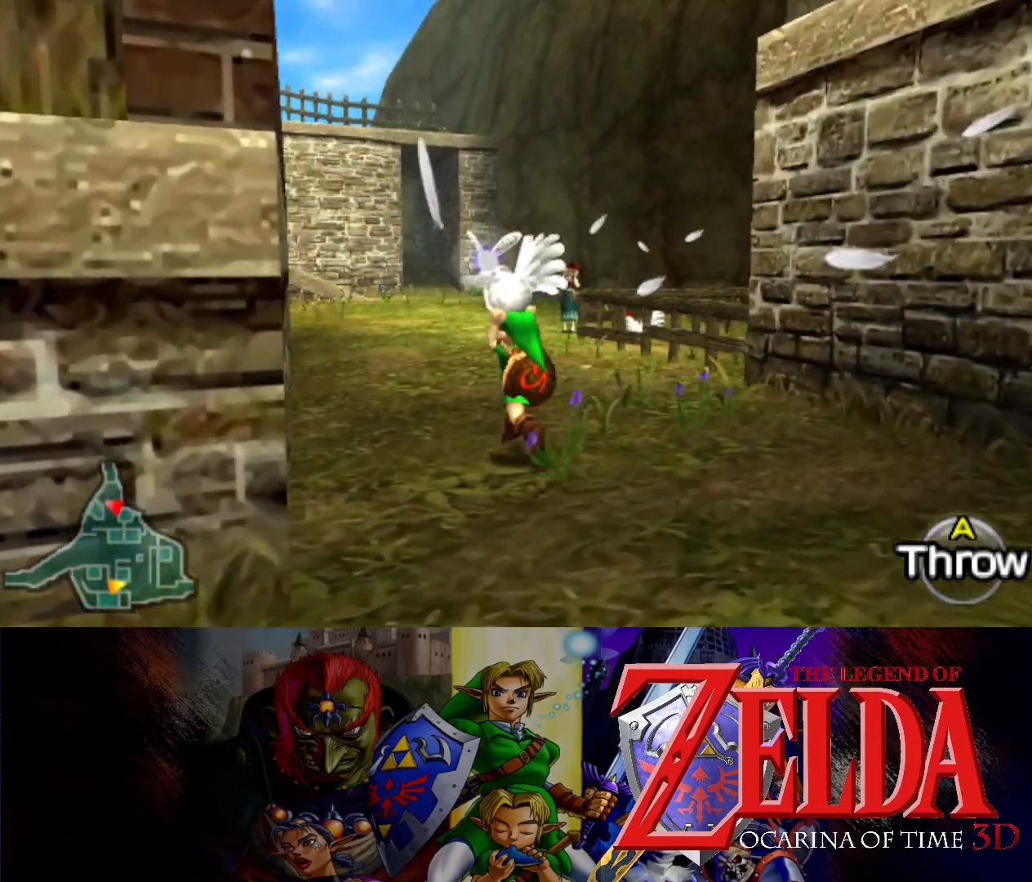
{"buttons": [], "left_stick": "up-right", "events": [[50, "left_stick", "up"], [200, "left_stick", "up-right"]]}
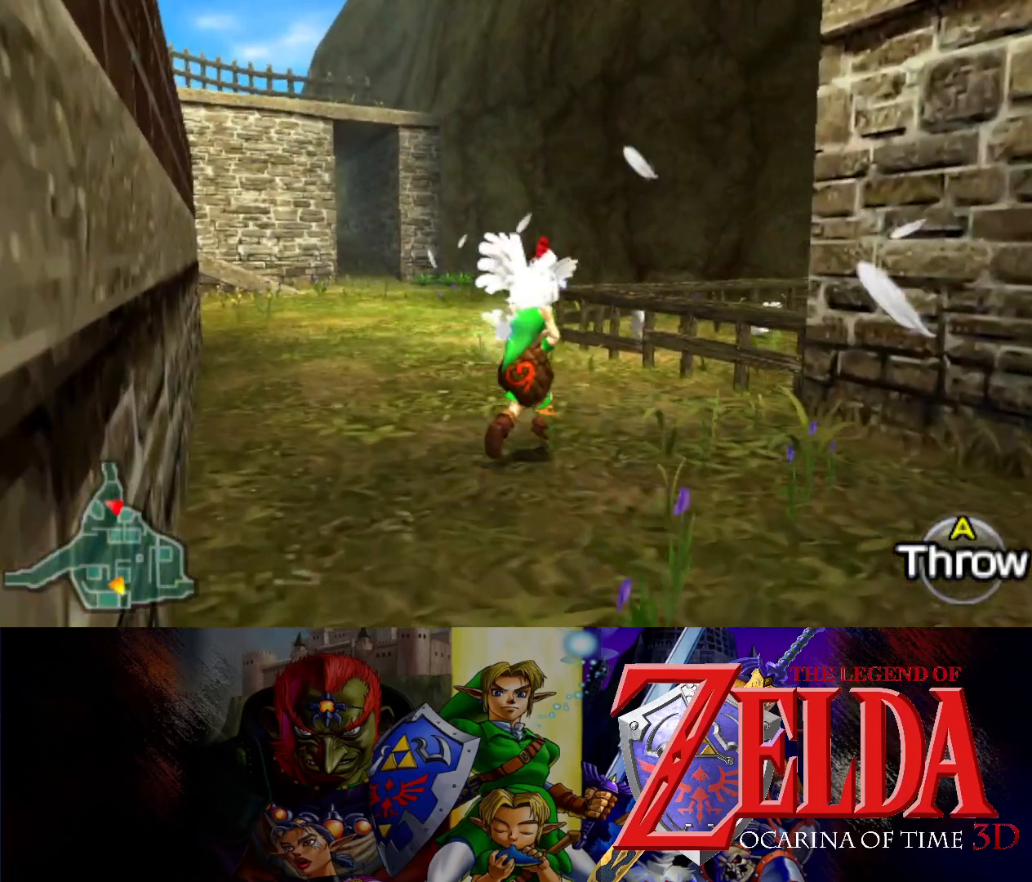
{"buttons": [], "left_stick": "center", "events": [[233, "B", "down"], [383, "B", "up"], [467, "left_stick", "center"]]}
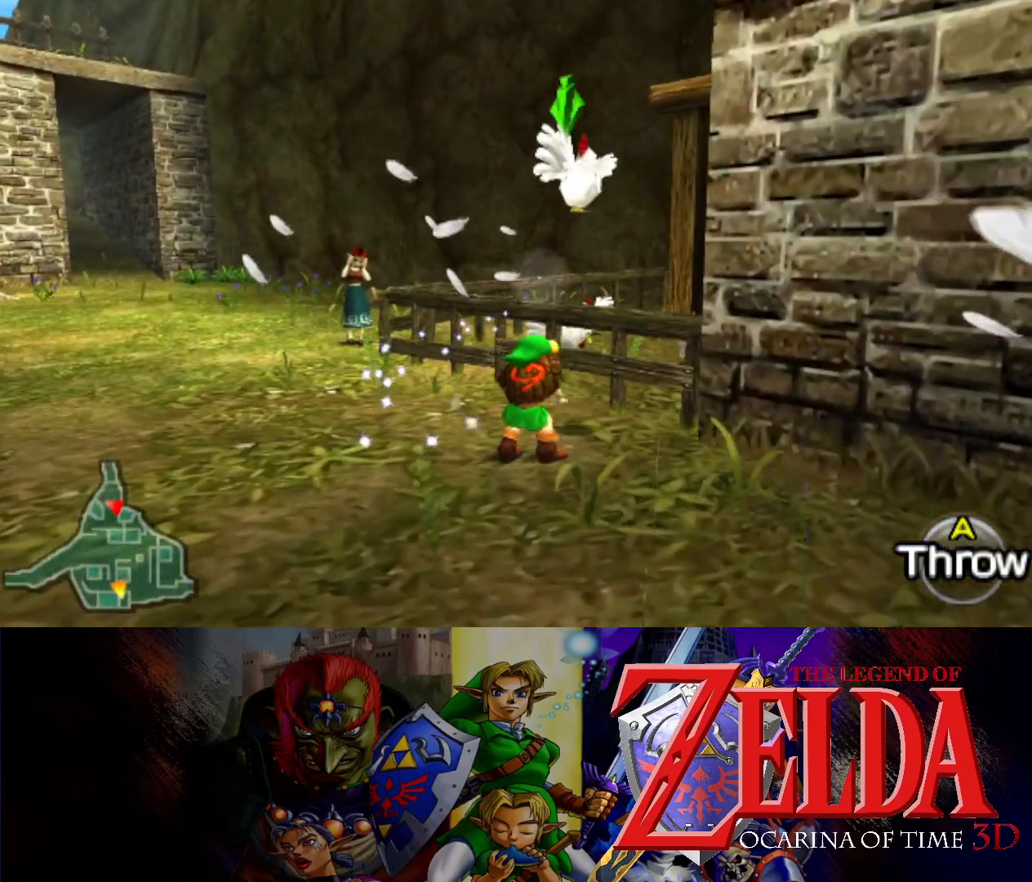
{"buttons": [], "left_stick": "down-left", "events": [[233, "left_stick", "down-left"]]}
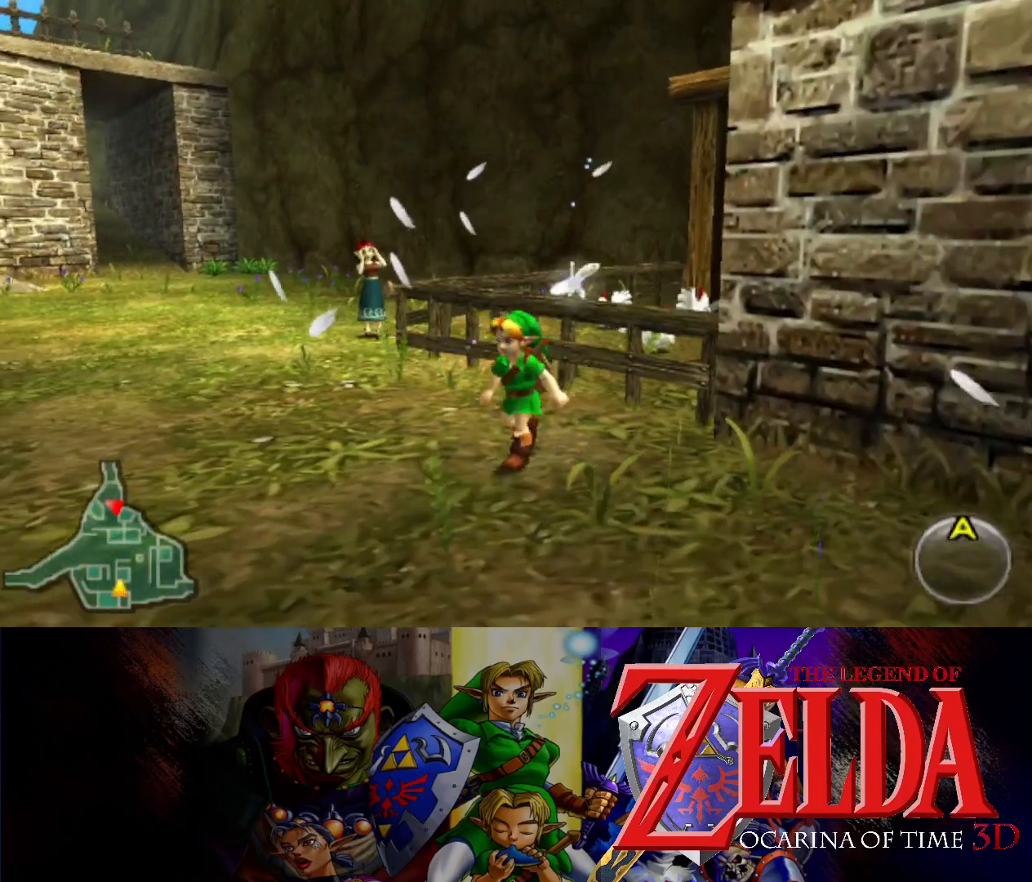
{"buttons": [], "left_stick": "down", "events": [[283, "left_stick", "down"]]}